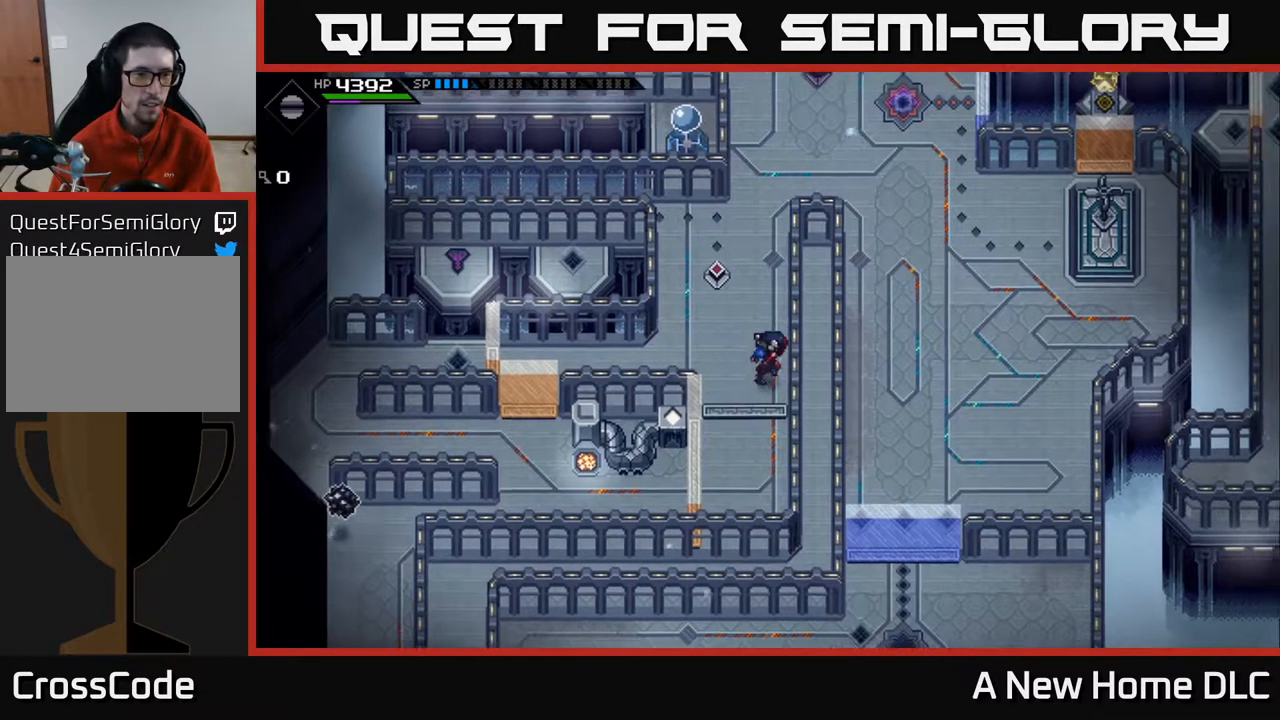
Gameplay with a controller (Xbox layout); each line is a JSON object with the inputs held at the frame after it. "events" lists button and stick changes between this image and that frame as [ms after this image, input, new state], when the widget could be followed in between.
{"buttons": [], "left_stick": "up", "right_stick": "center", "events": [[150, "left_stick", "up"]]}
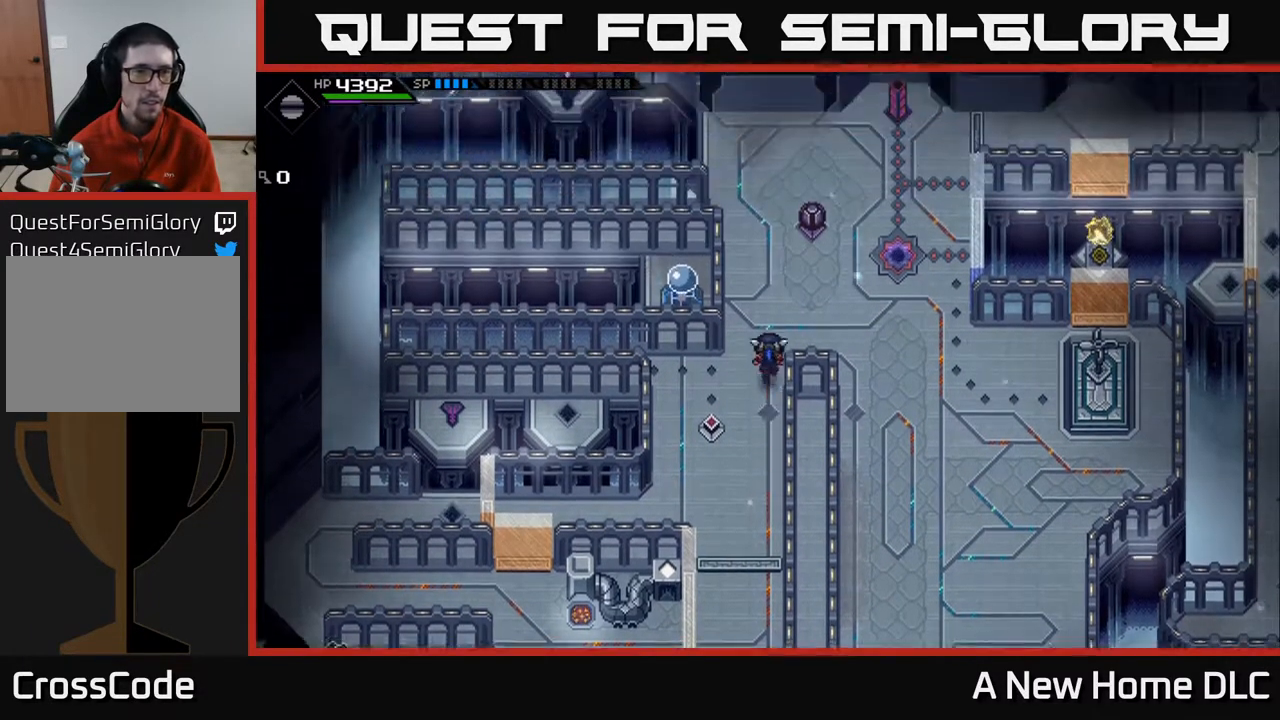
{"buttons": [], "left_stick": "center", "right_stick": "center", "events": [[117, "left_stick", "center"]]}
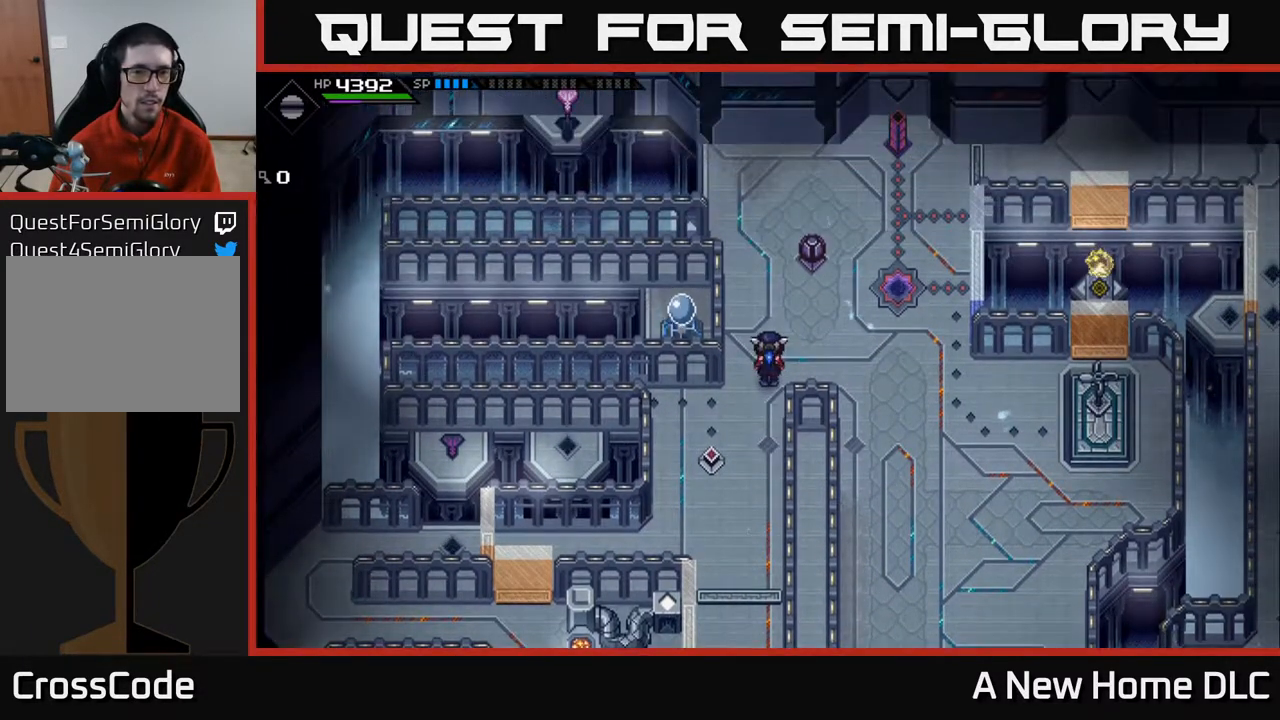
{"buttons": [], "left_stick": "down", "right_stick": "center", "events": [[350, "left_stick", "down"]]}
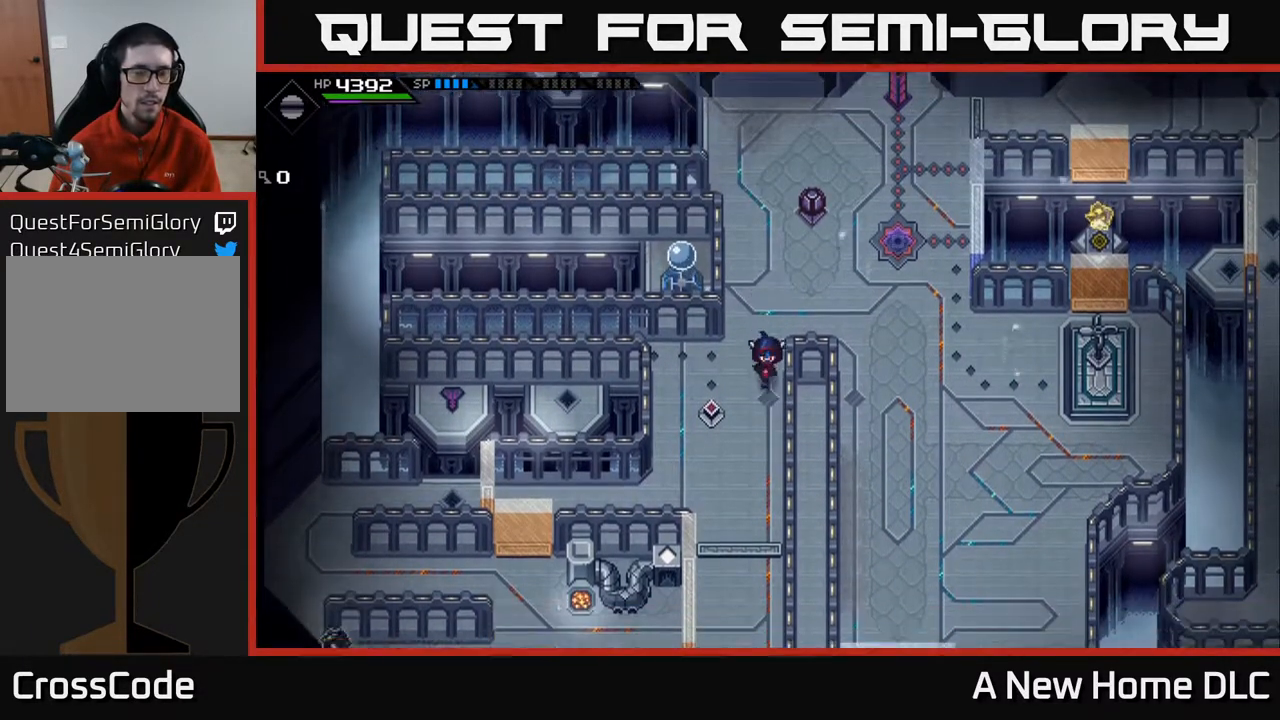
{"buttons": [], "left_stick": "down", "right_stick": "center", "events": []}
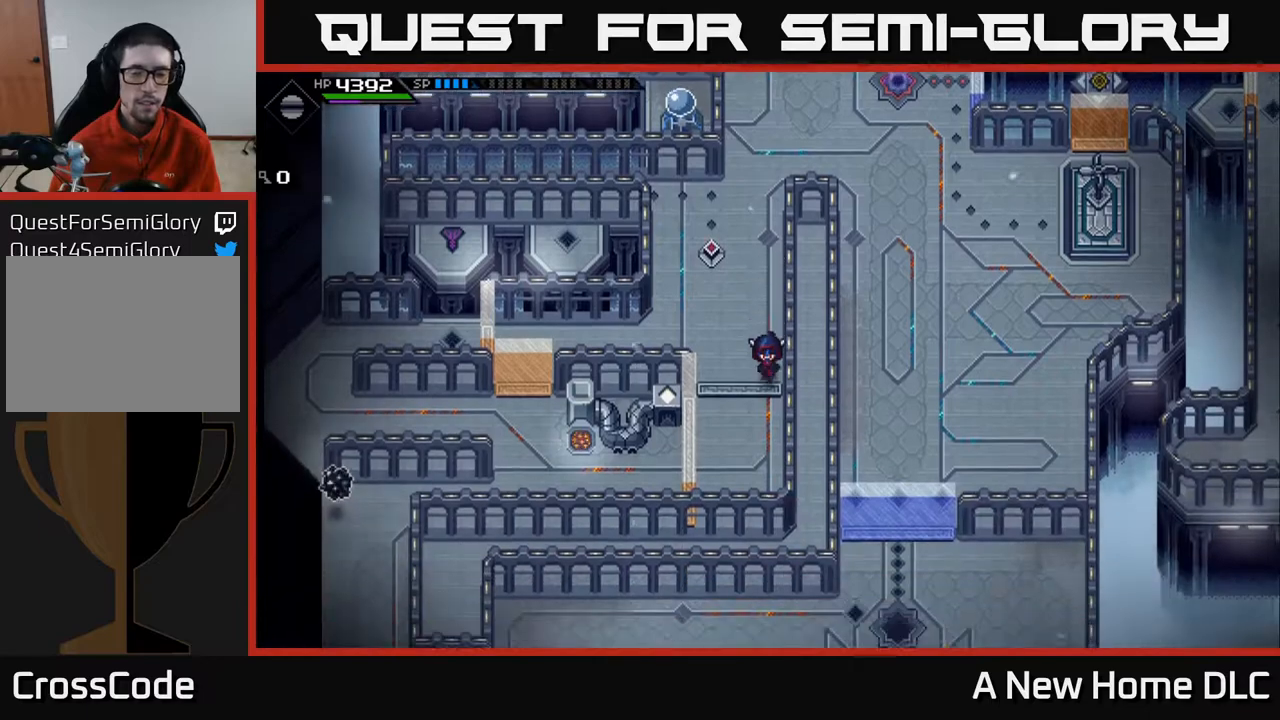
{"buttons": [], "left_stick": "center", "right_stick": "center", "events": [[283, "left_stick", "center"]]}
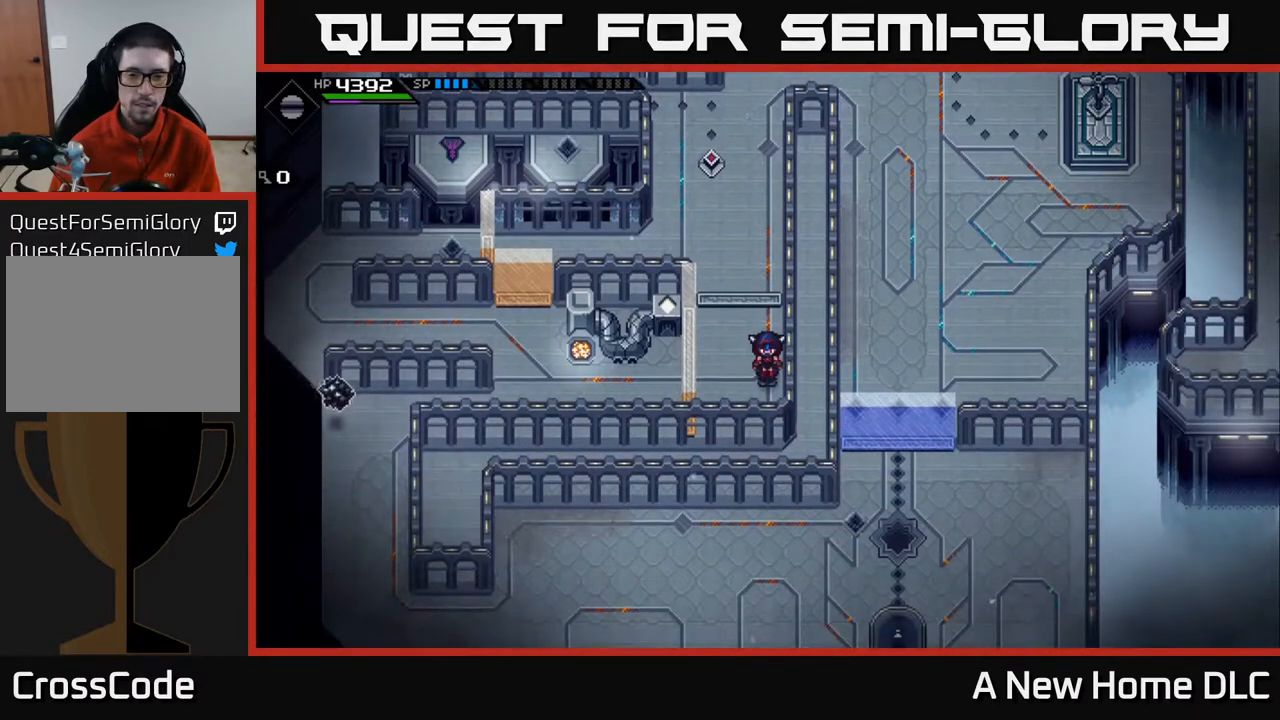
{"buttons": [], "left_stick": "center", "right_stick": "center", "events": []}
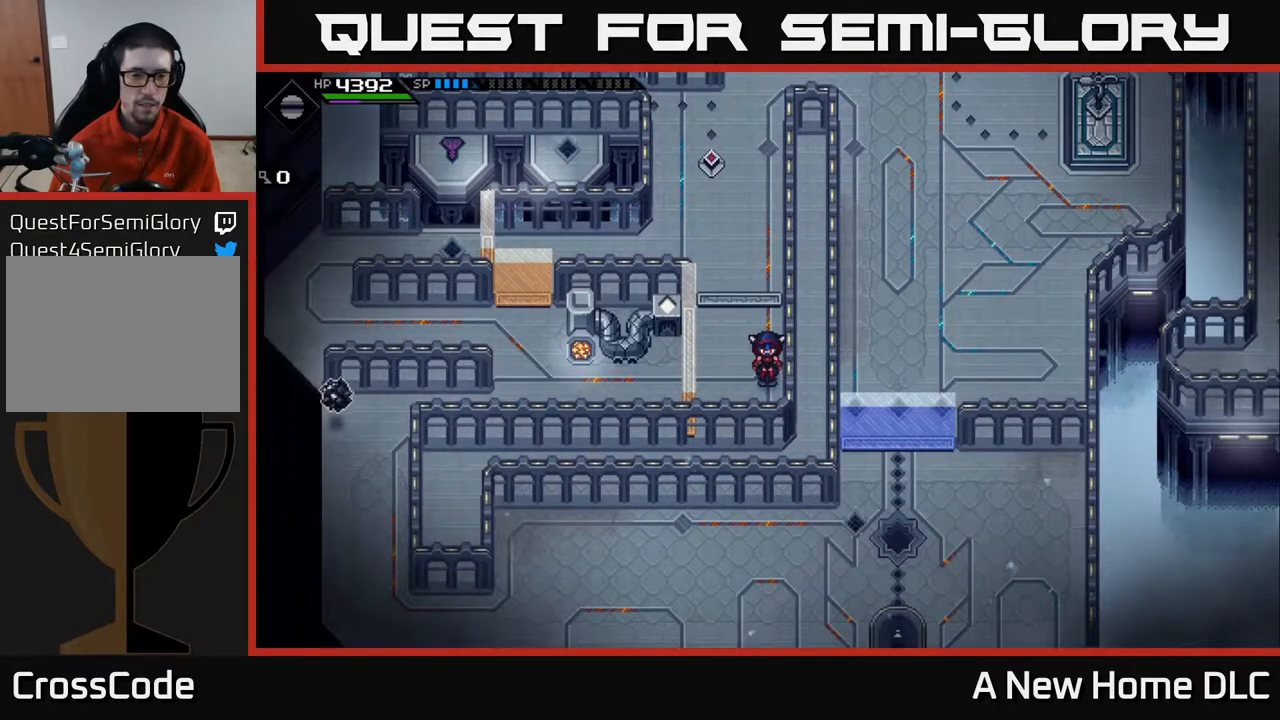
{"buttons": [], "left_stick": "center", "right_stick": "center", "events": []}
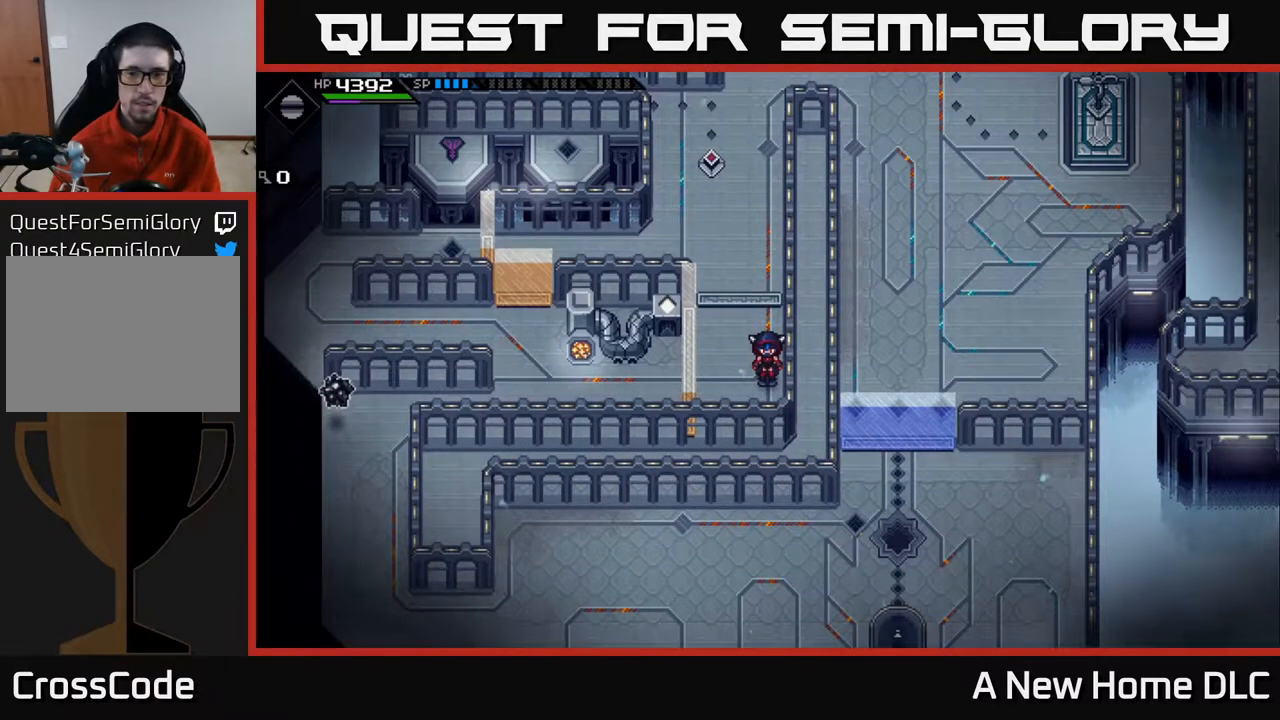
{"buttons": [], "left_stick": "up", "right_stick": "center", "events": [[417, "left_stick", "up"]]}
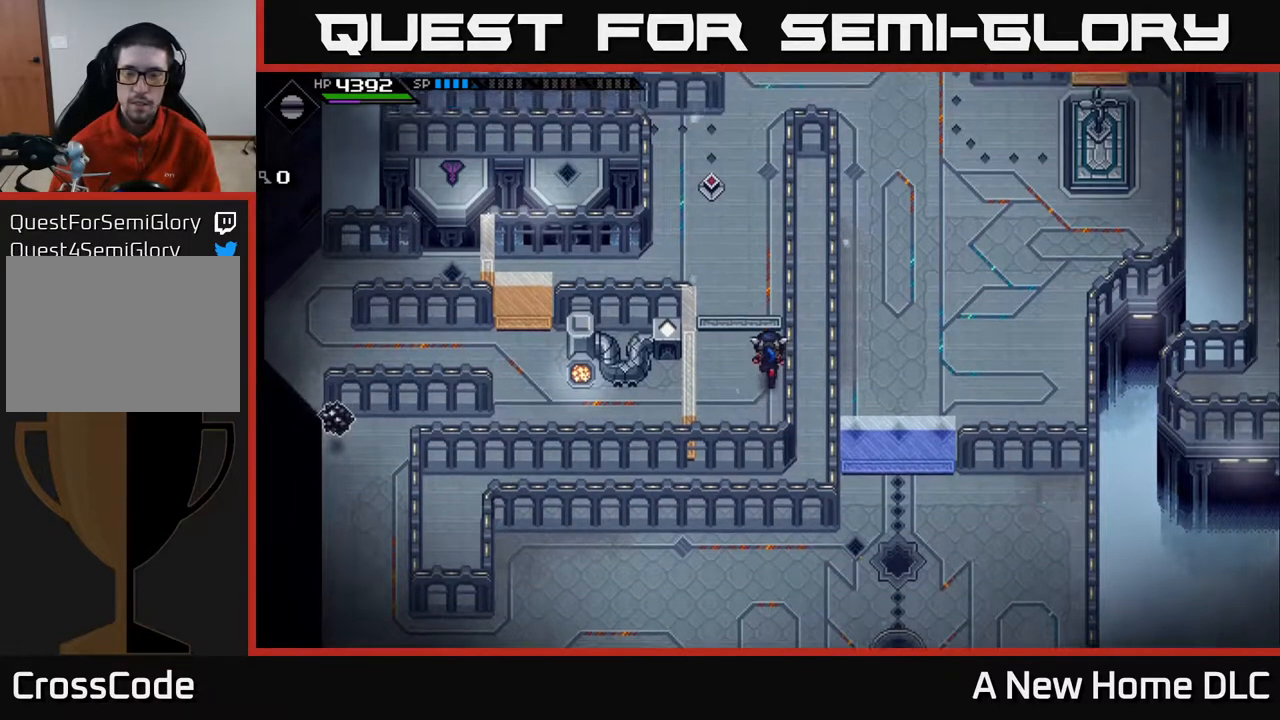
{"buttons": [], "left_stick": "center", "right_stick": "center", "events": [[383, "left_stick", "center"]]}
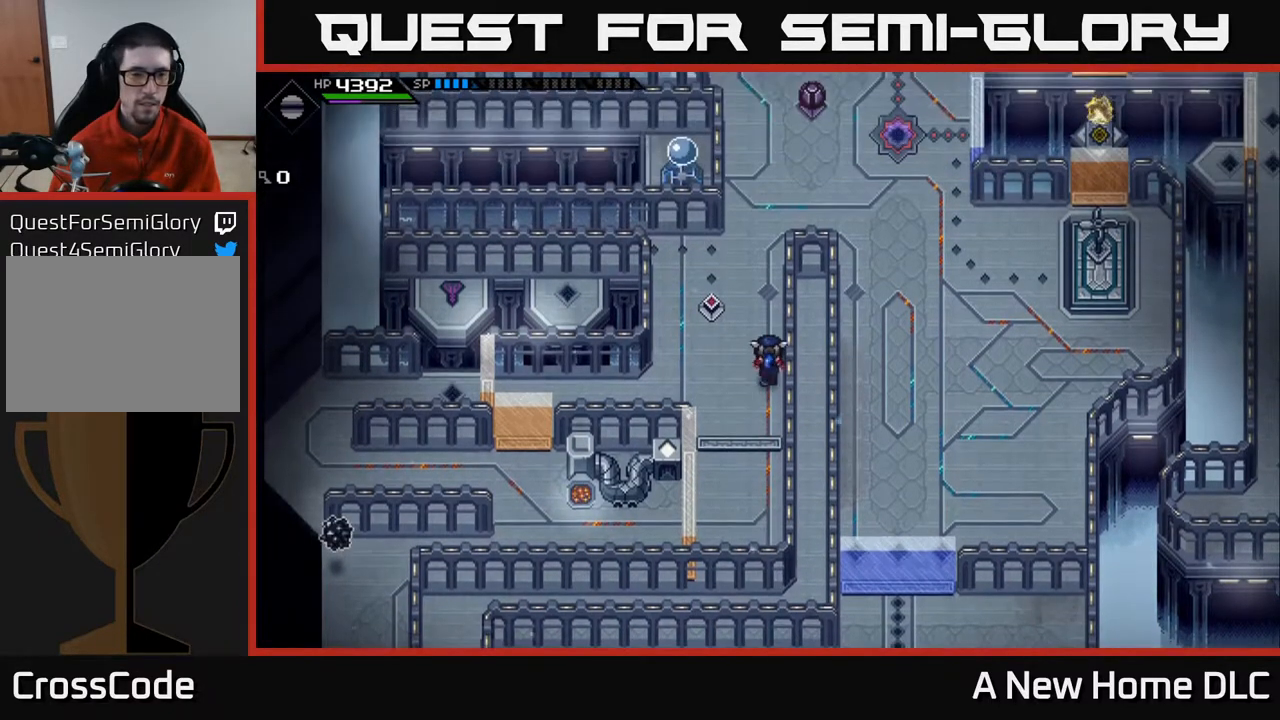
{"buttons": [], "left_stick": "center", "right_stick": "center", "events": []}
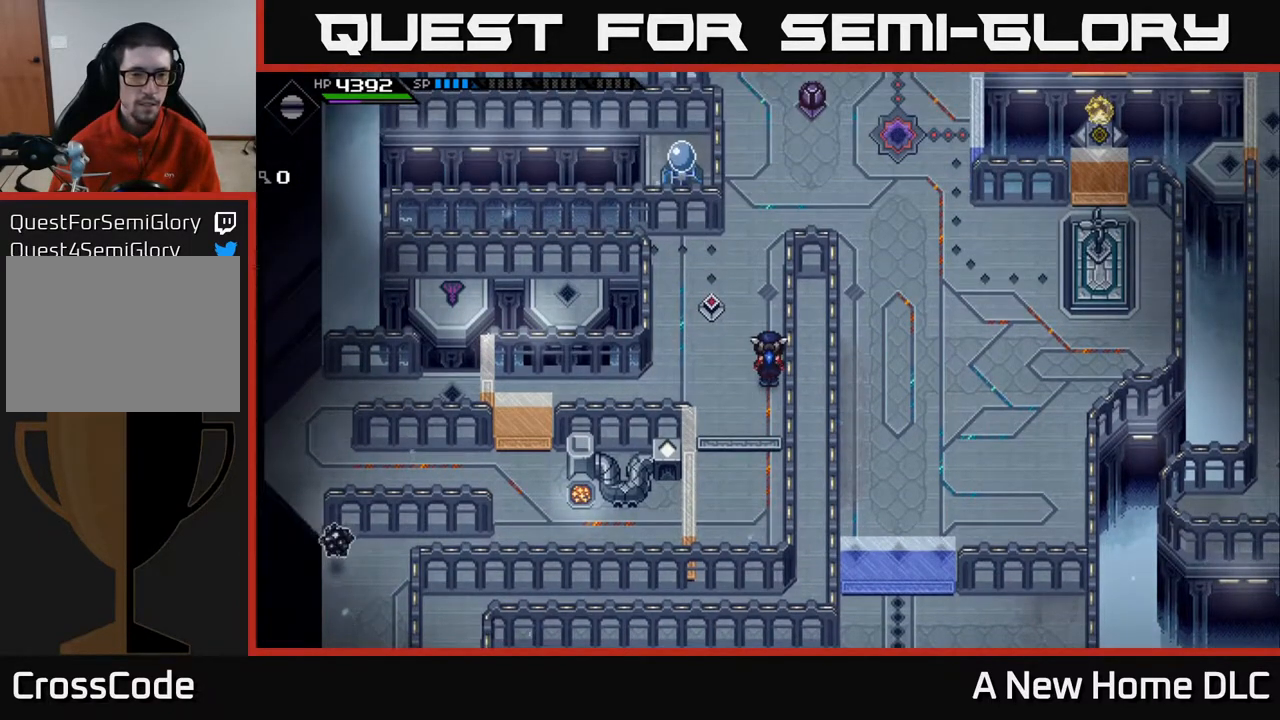
{"buttons": [], "left_stick": "center", "right_stick": "center", "events": []}
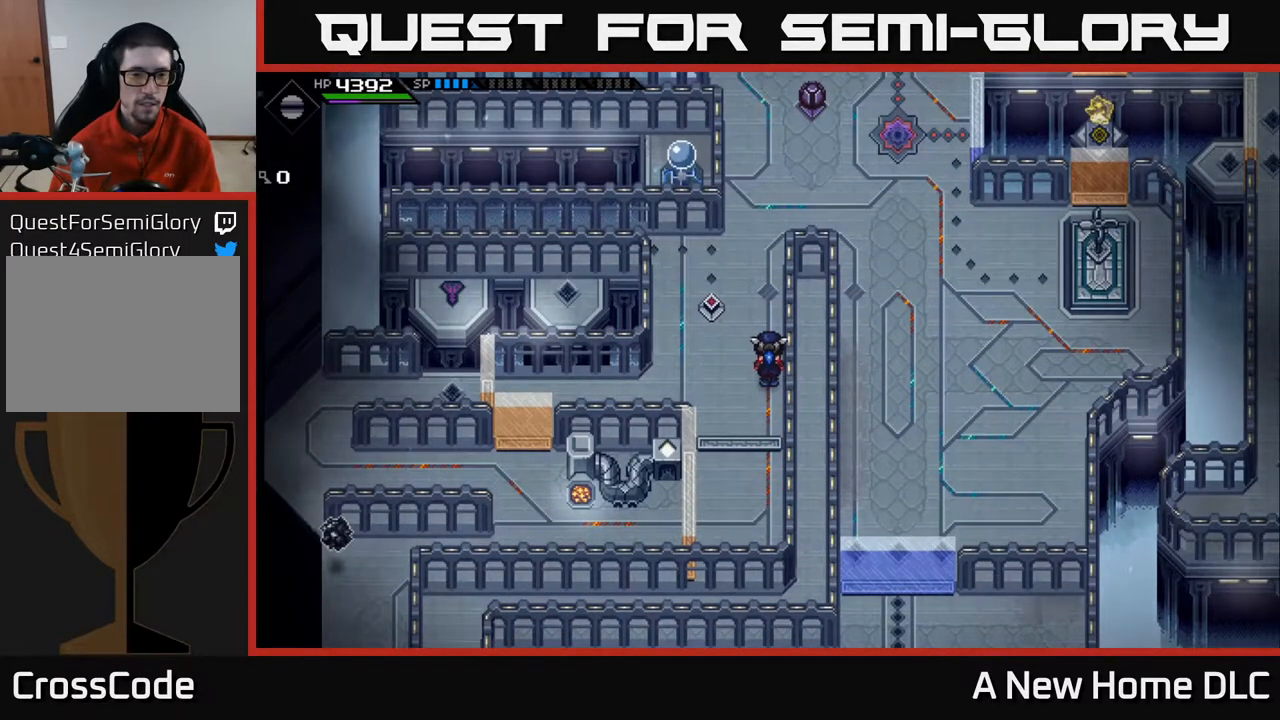
{"buttons": [], "left_stick": "center", "right_stick": "center", "events": []}
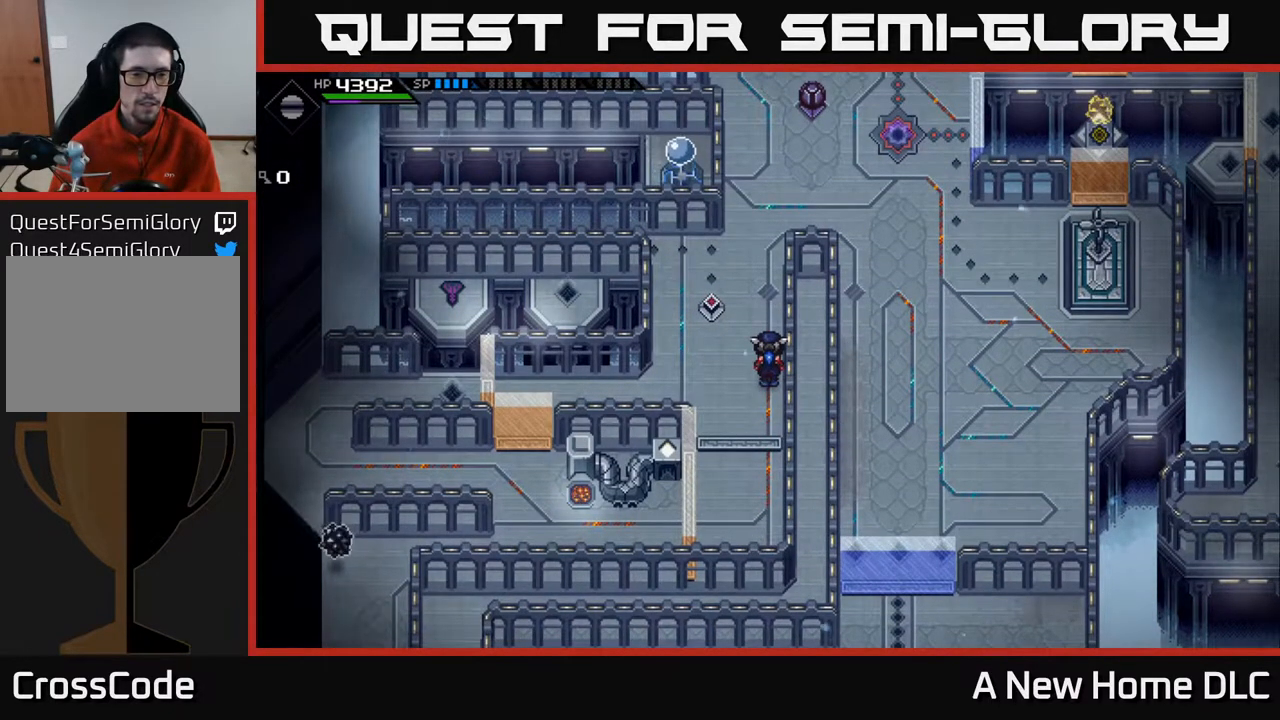
{"buttons": [], "left_stick": "center", "right_stick": "center", "events": []}
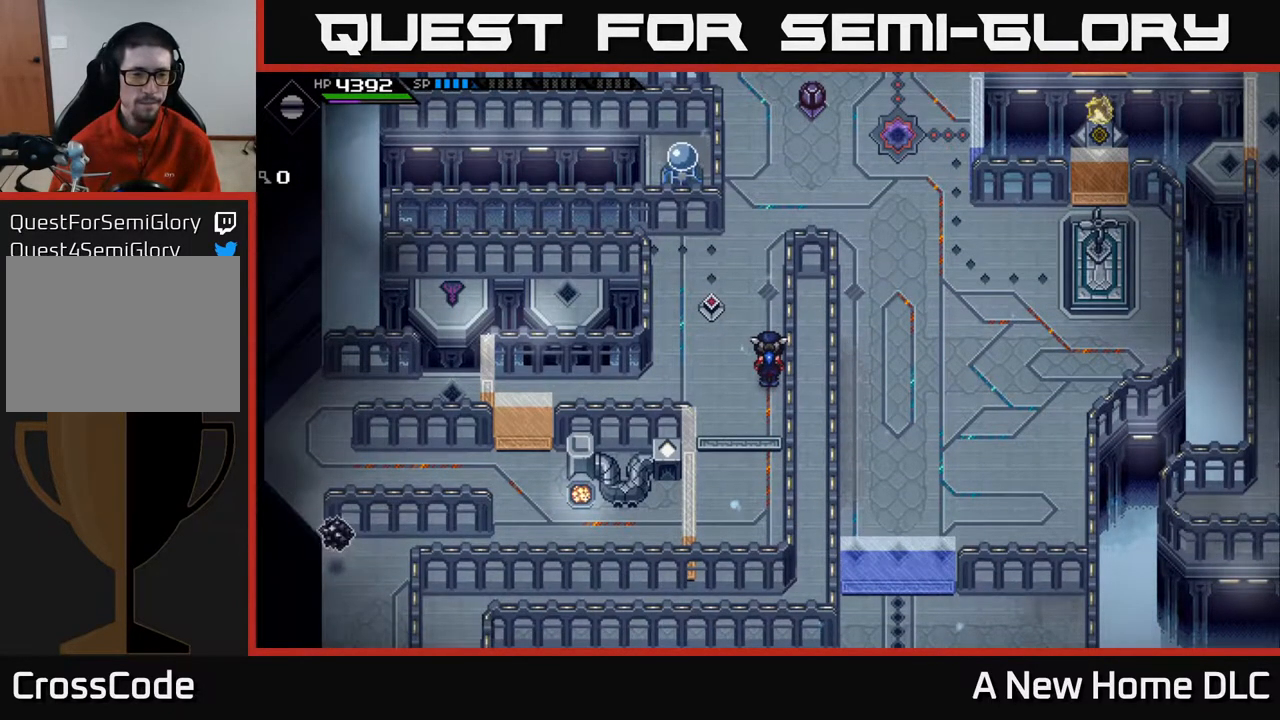
{"buttons": [], "left_stick": "center", "right_stick": "center", "events": []}
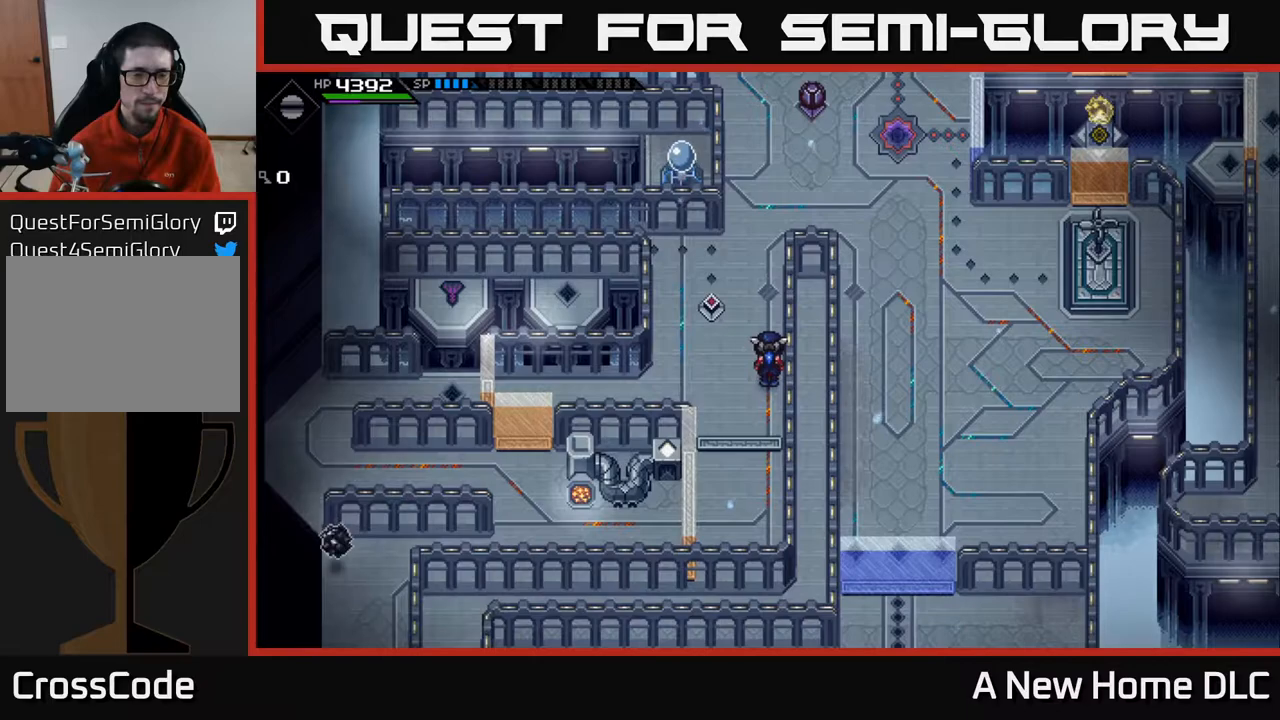
{"buttons": [], "left_stick": "center", "right_stick": "center", "events": []}
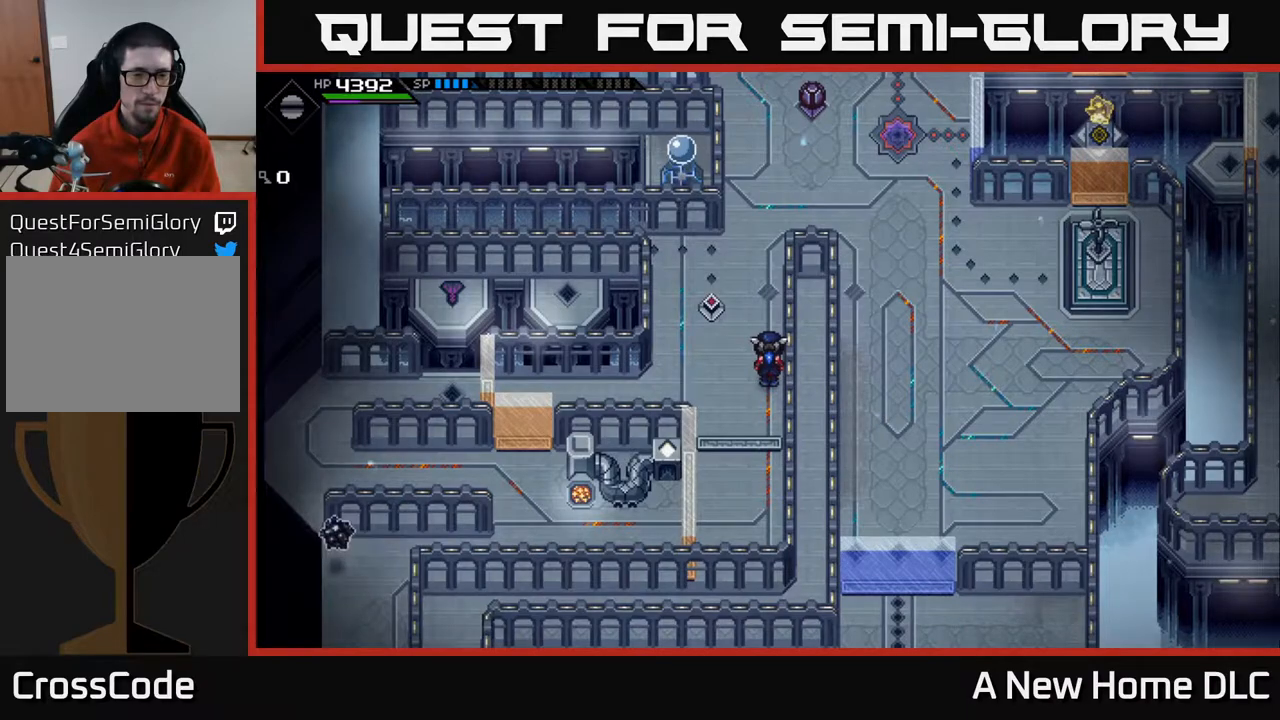
{"buttons": [], "left_stick": "center", "right_stick": "center", "events": []}
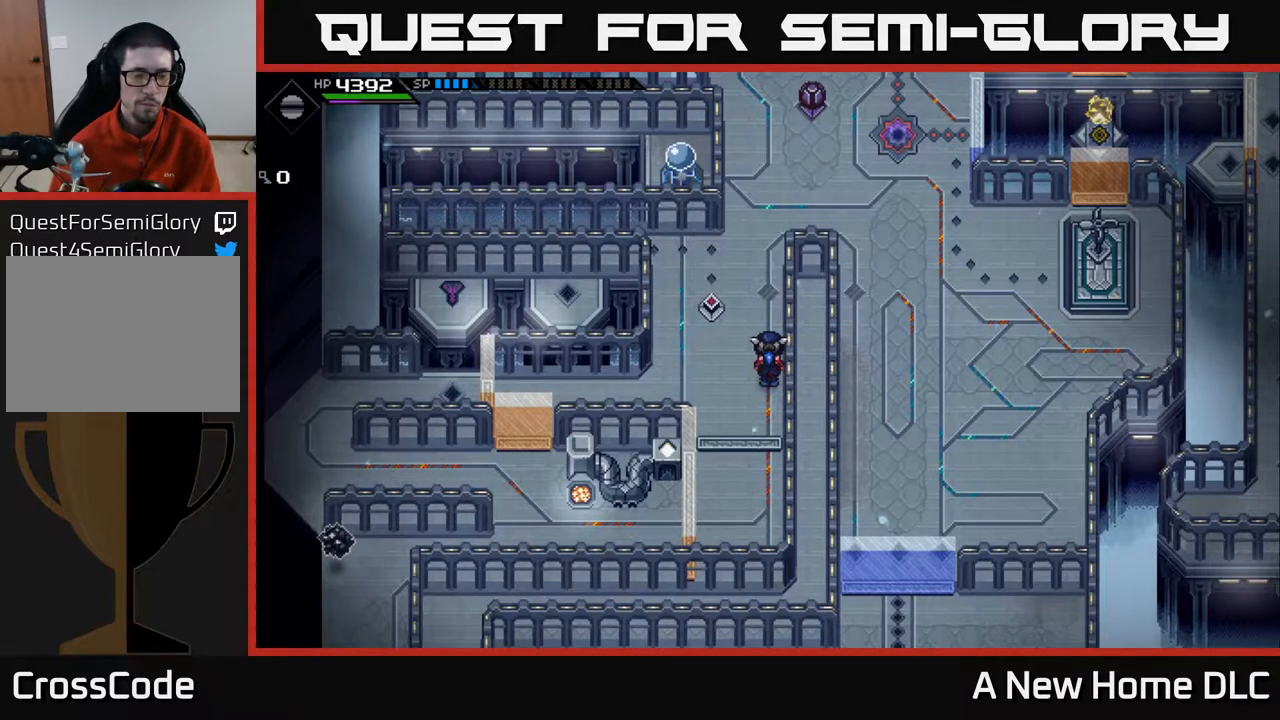
{"buttons": [], "left_stick": "center", "right_stick": "center", "events": []}
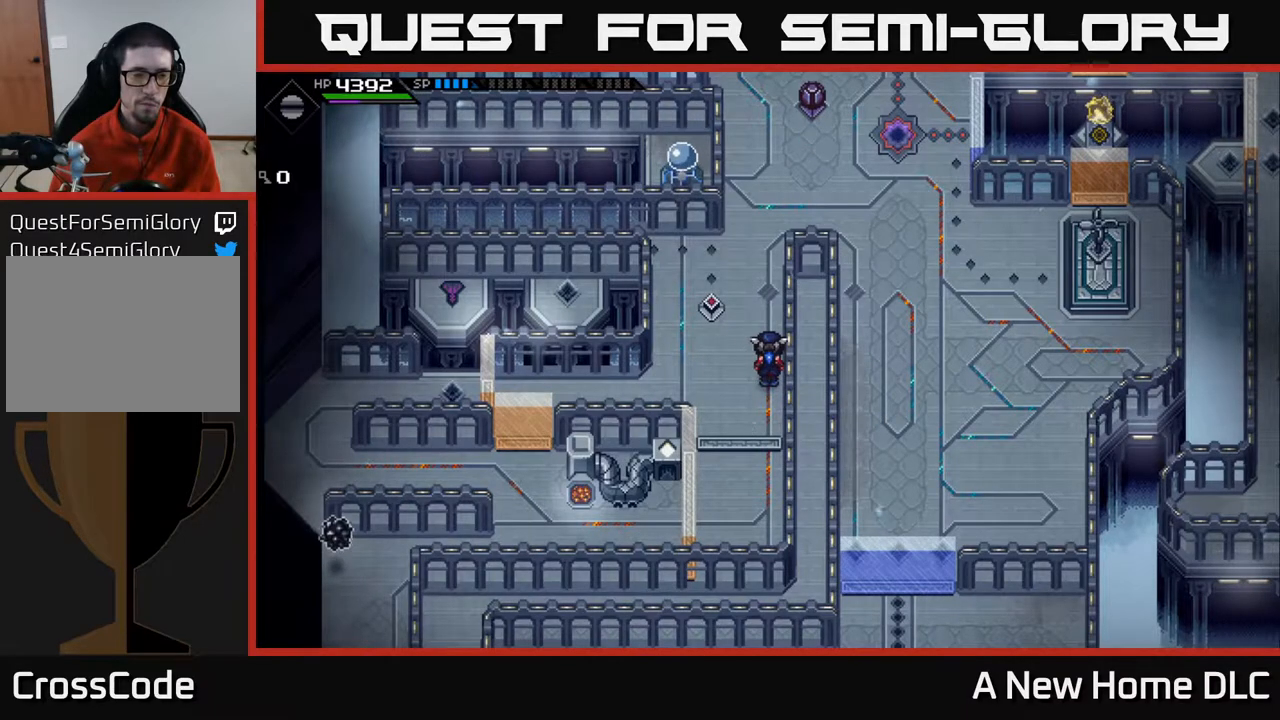
{"buttons": [], "left_stick": "down", "right_stick": "center", "events": [[117, "left_stick", "down"]]}
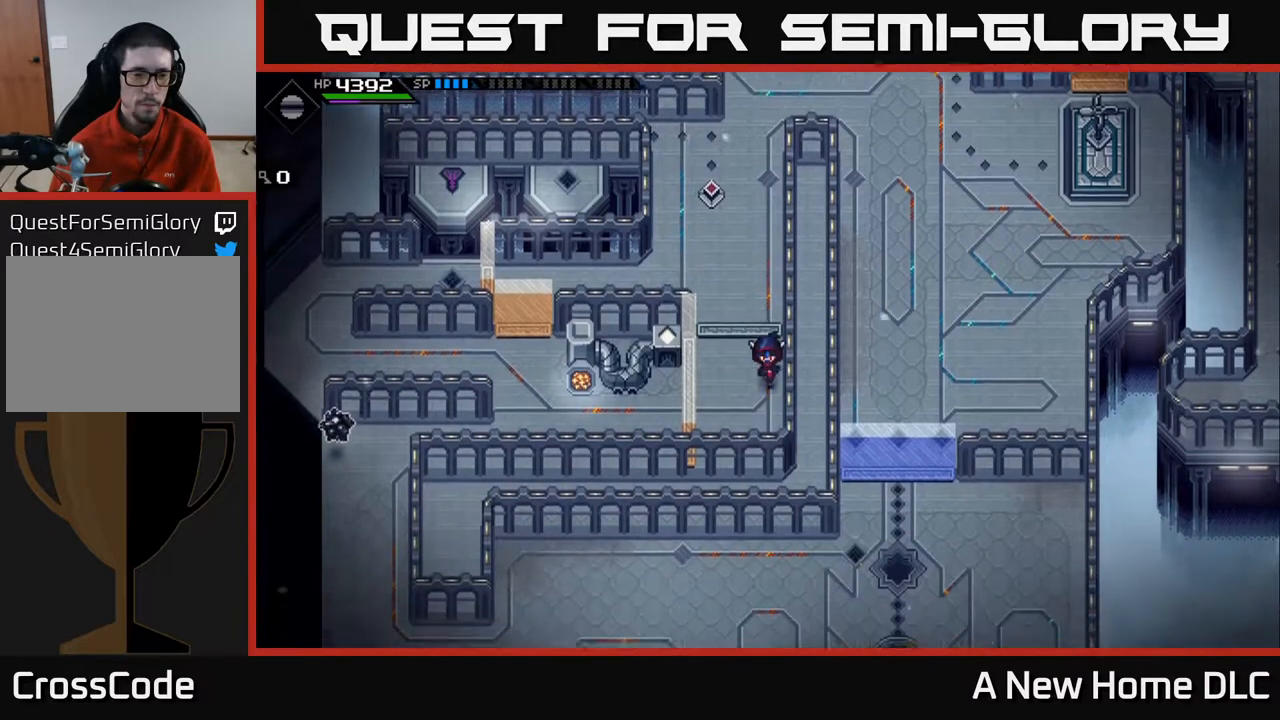
{"buttons": [], "left_stick": "down-left", "right_stick": "left", "events": [[167, "right_stick", "left"], [283, "left_stick", "down-left"]]}
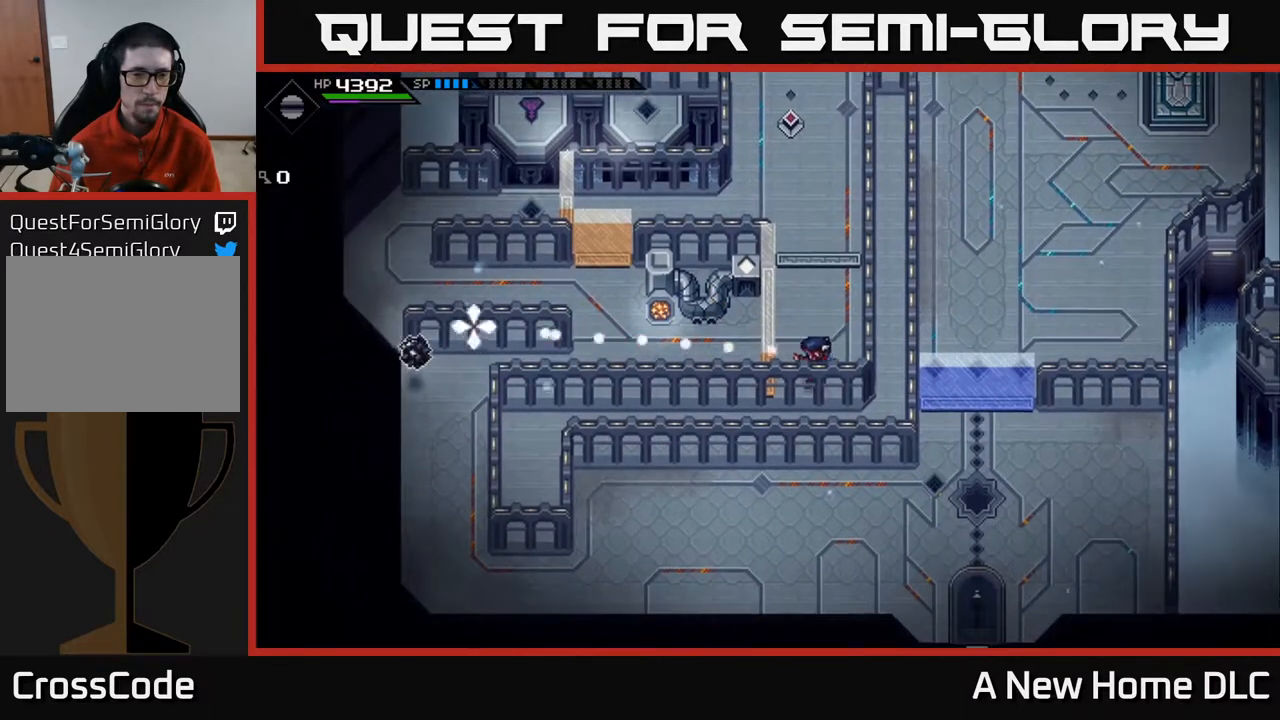
{"buttons": ["DPAD_RIGHT"], "left_stick": "center", "right_stick": "left", "events": [[50, "left_stick", "center"], [500, "DPAD_RIGHT", "down"]]}
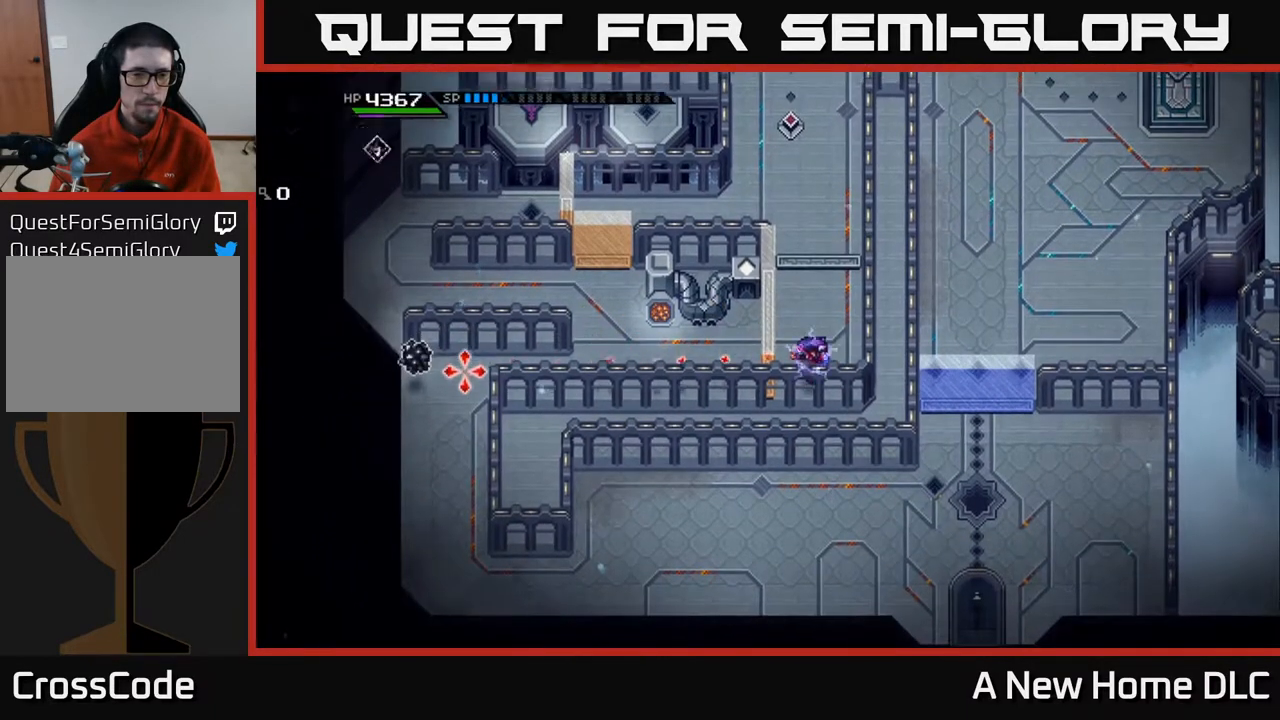
{"buttons": [], "left_stick": "center", "right_stick": "left", "events": [[133, "DPAD_RIGHT", "up"]]}
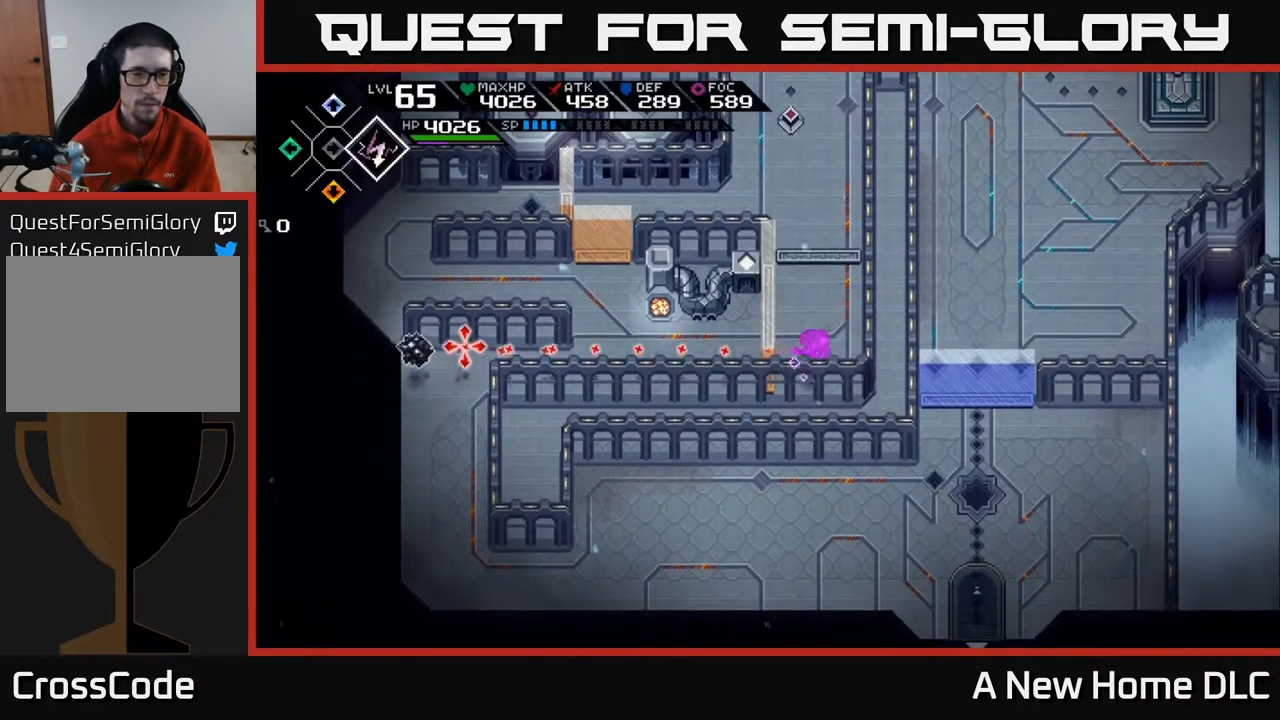
{"buttons": [], "left_stick": "center", "right_stick": "left", "events": [[83, "R1", "down"], [217, "R1", "up"]]}
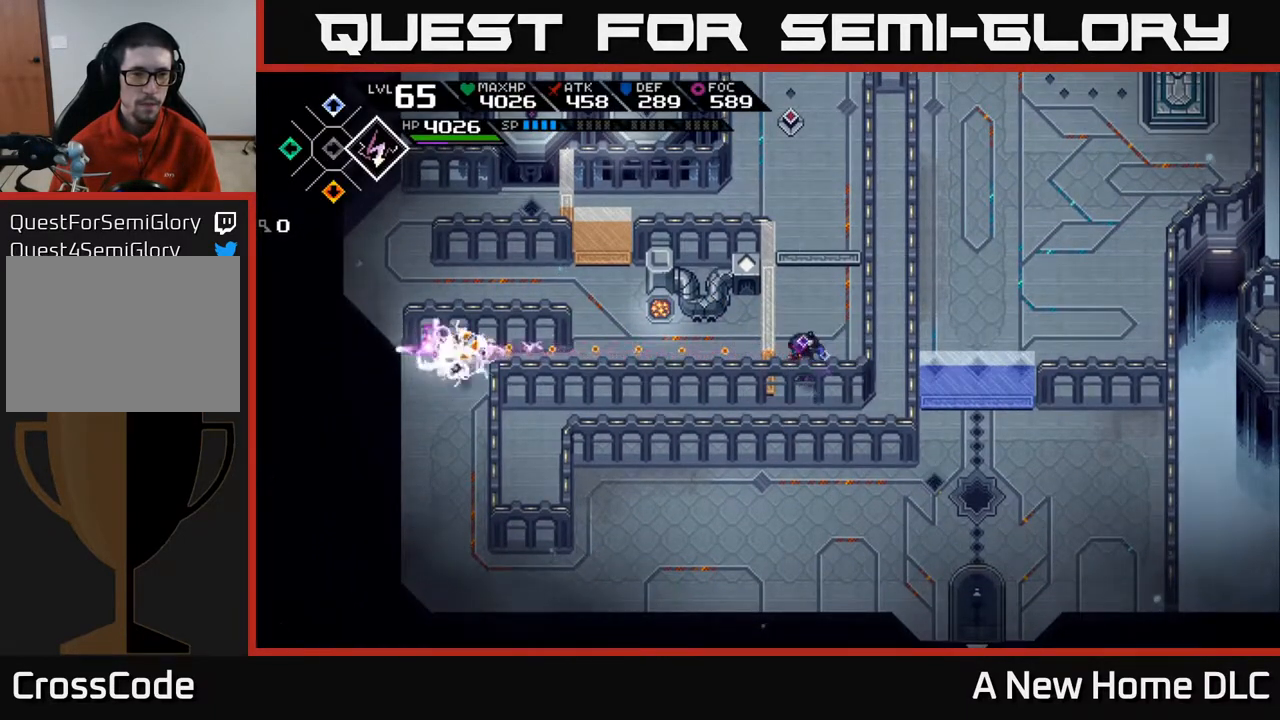
{"buttons": [], "left_stick": "center", "right_stick": "left", "events": []}
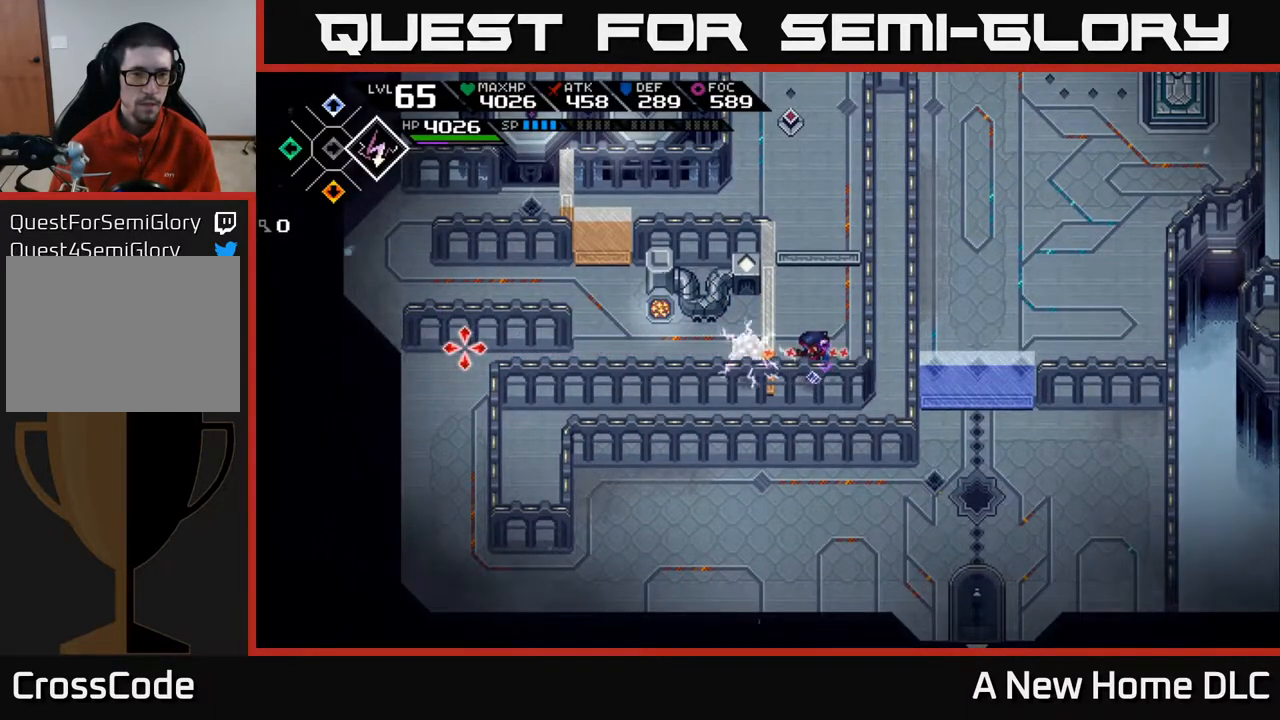
{"buttons": [], "left_stick": "up", "right_stick": "left", "events": [[433, "left_stick", "up"]]}
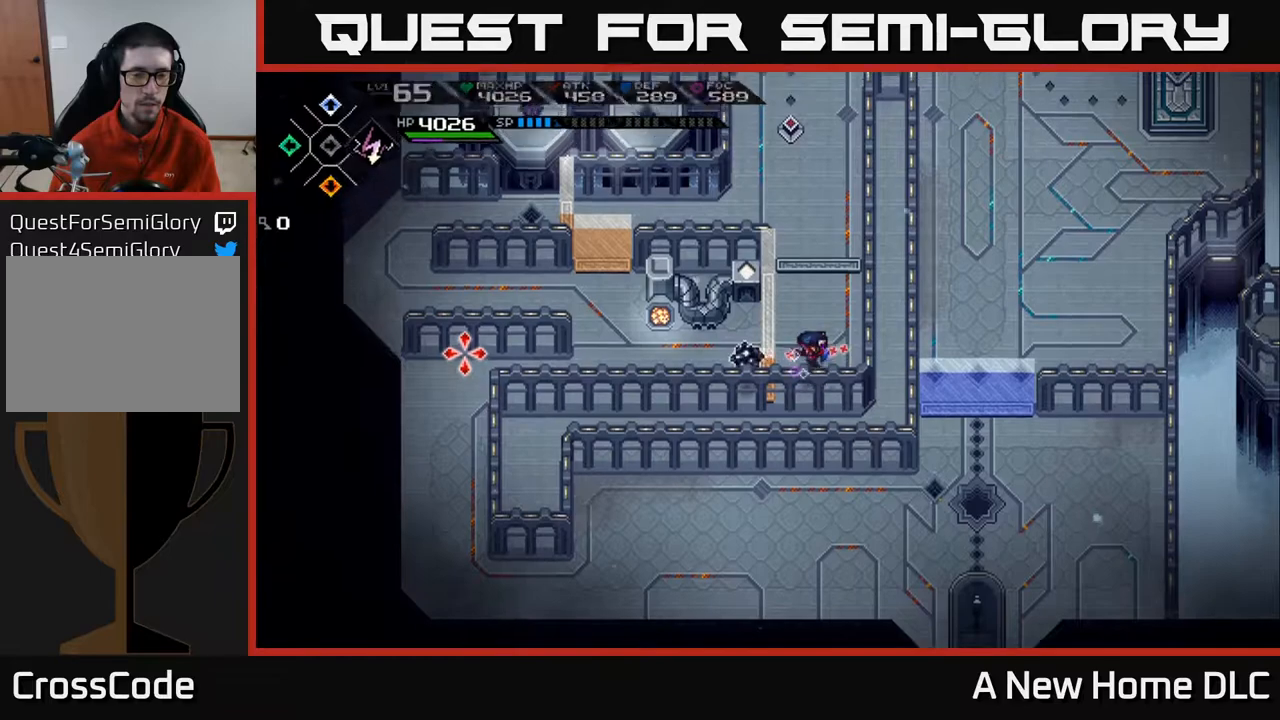
{"buttons": [], "left_stick": "center", "right_stick": "left", "events": [[100, "left_stick", "center"]]}
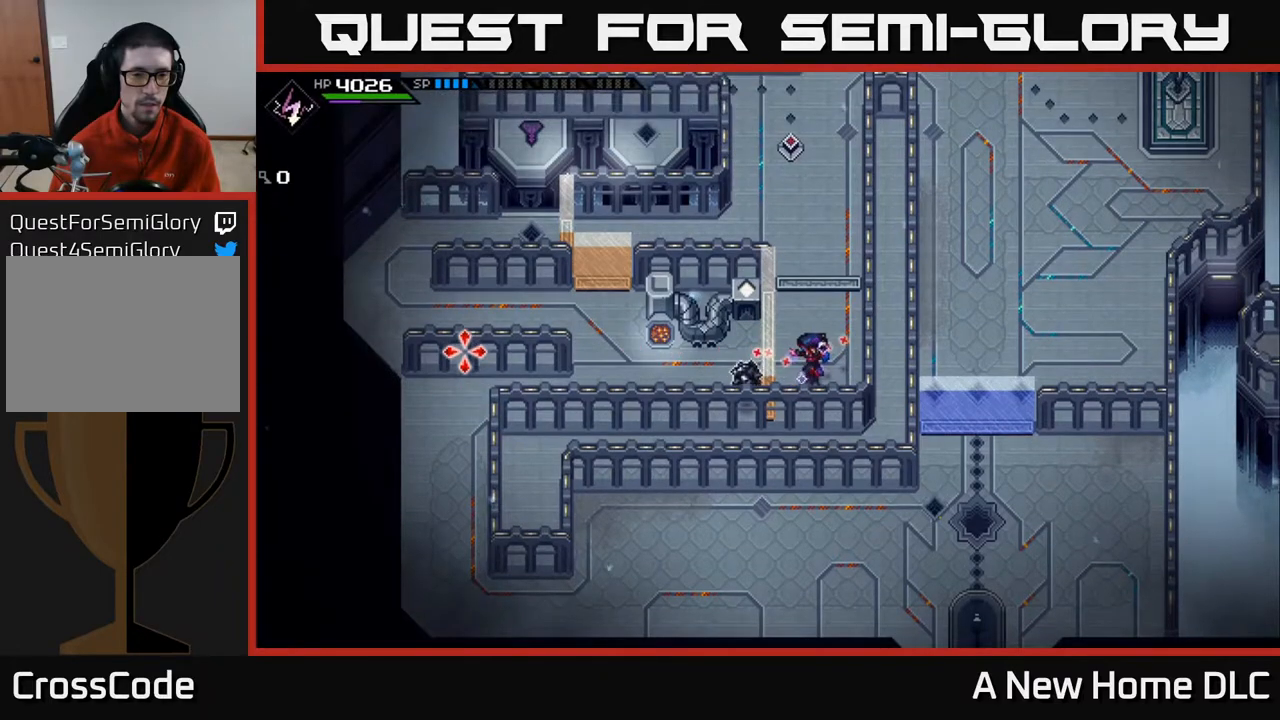
{"buttons": [], "left_stick": "center", "right_stick": "left", "events": []}
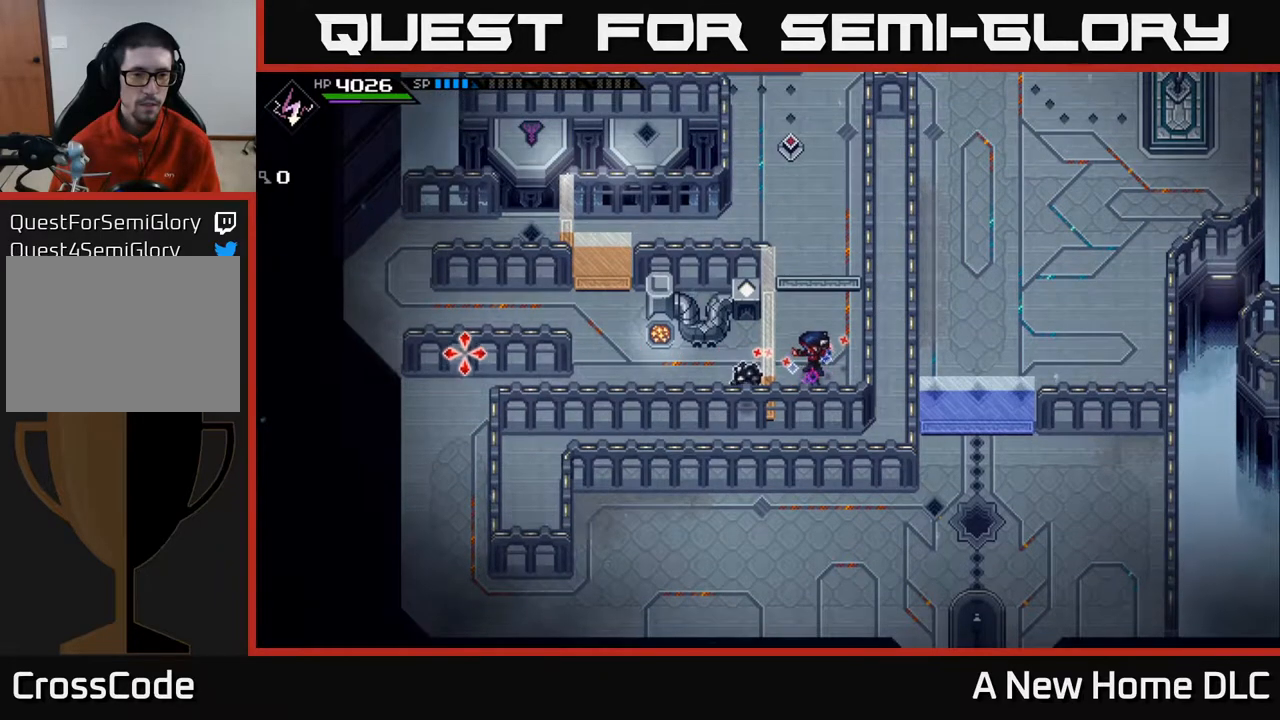
{"buttons": [], "left_stick": "center", "right_stick": "left", "events": []}
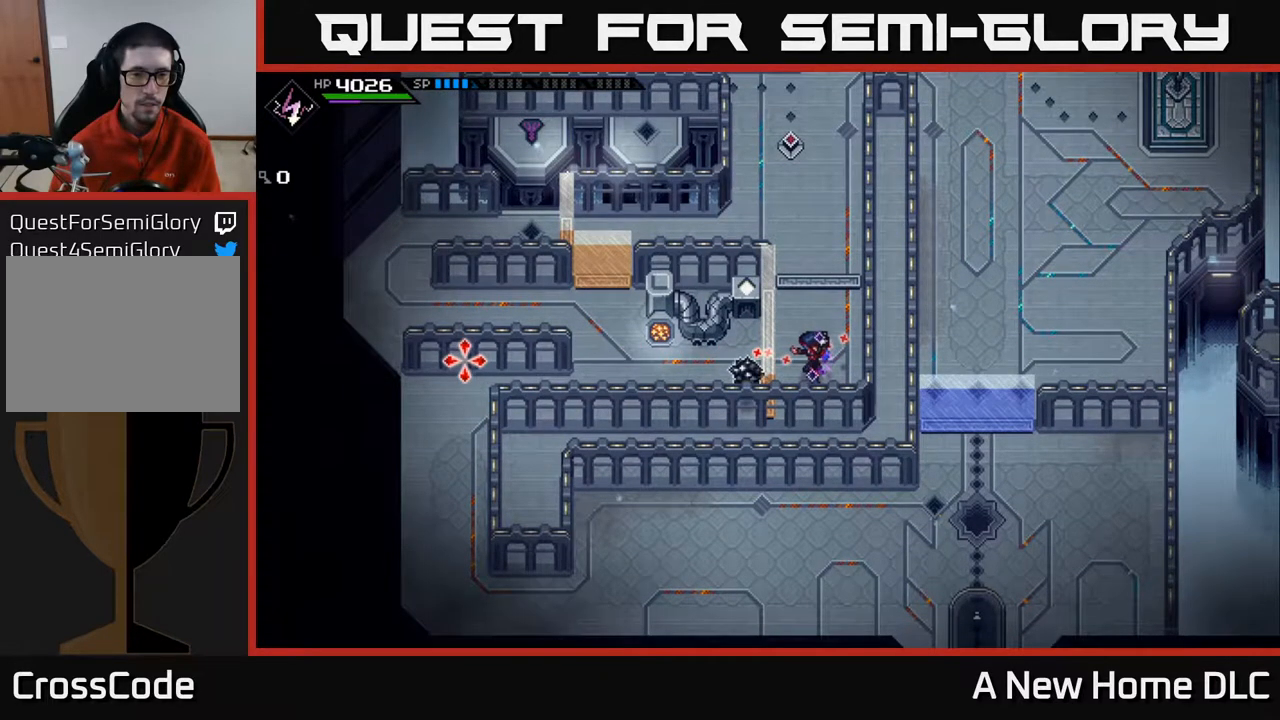
{"buttons": [], "left_stick": "center", "right_stick": "left", "events": []}
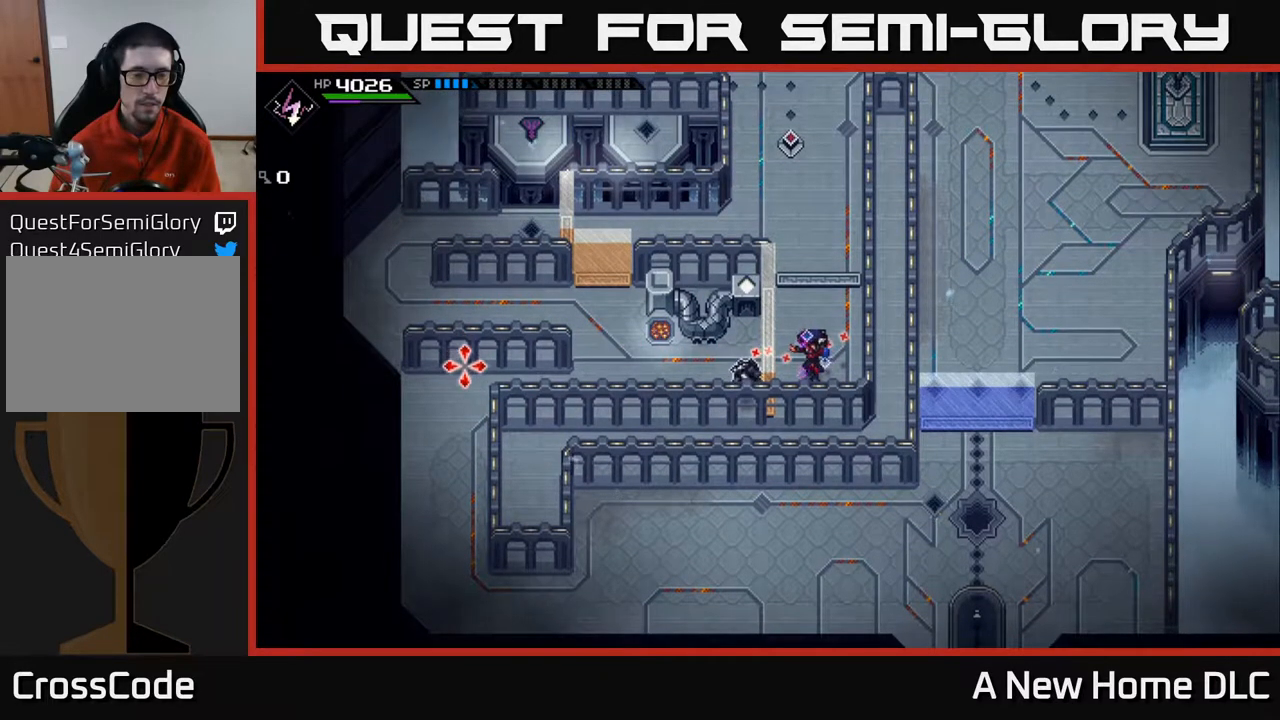
{"buttons": [], "left_stick": "center", "right_stick": "left", "events": []}
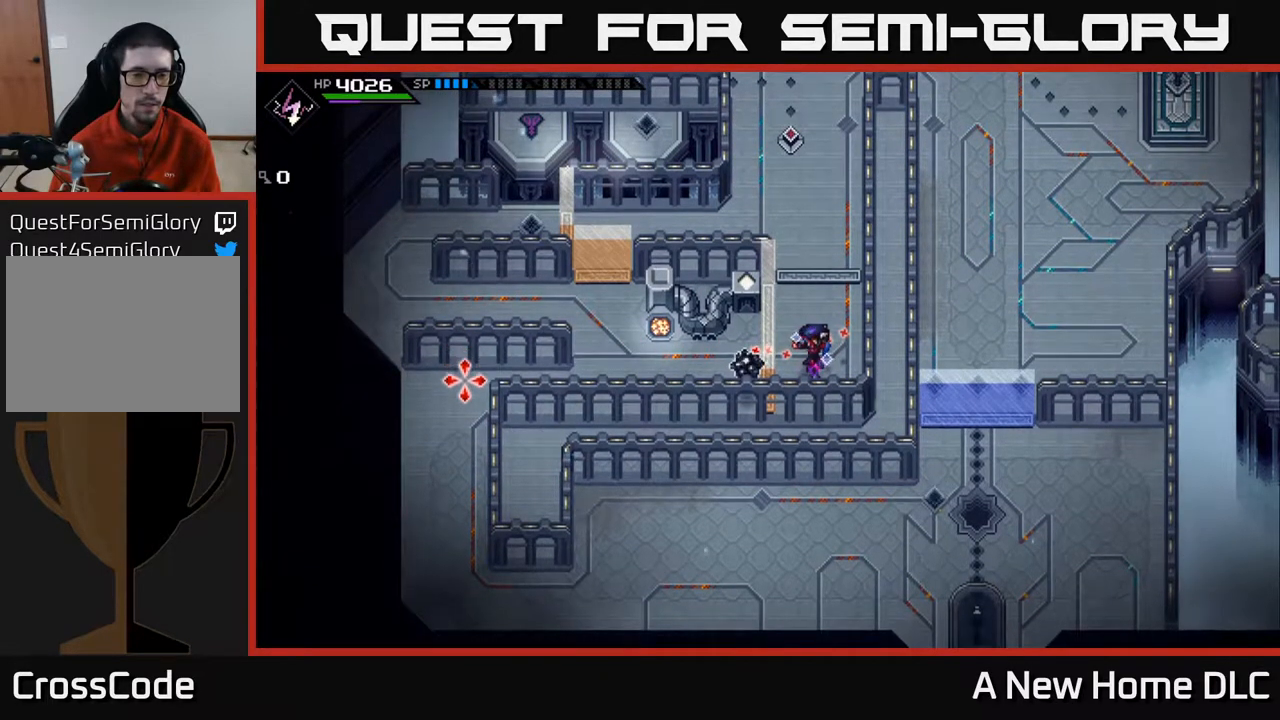
{"buttons": [], "left_stick": "center", "right_stick": "left", "events": []}